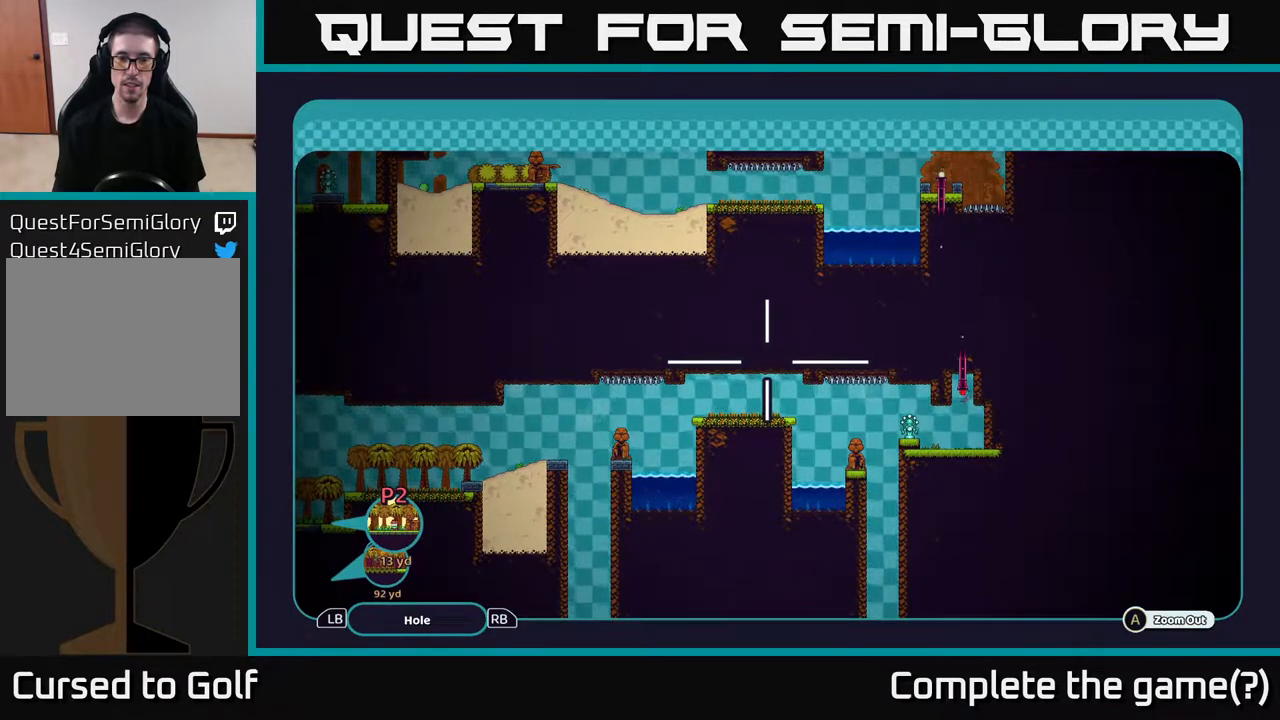
Gameplay with a controller (Xbox layout); each line is a JSON object with the inputs held at the frame after it. "events" lists button and stick changes between this image and that frame as [ms after this image, input, new state], when the widget could be followed in between.
{"buttons": ["A"], "left_stick": "center", "right_stick": "center", "events": []}
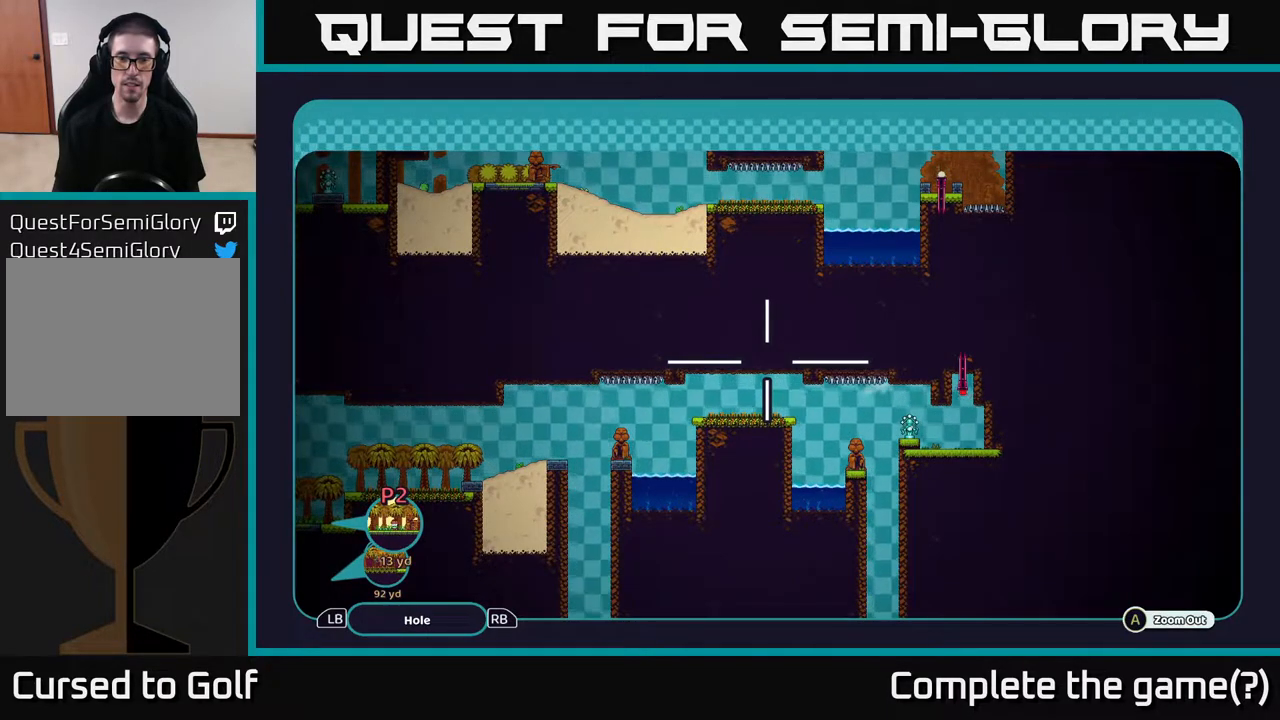
{"buttons": ["A"], "left_stick": "center", "right_stick": "center", "events": []}
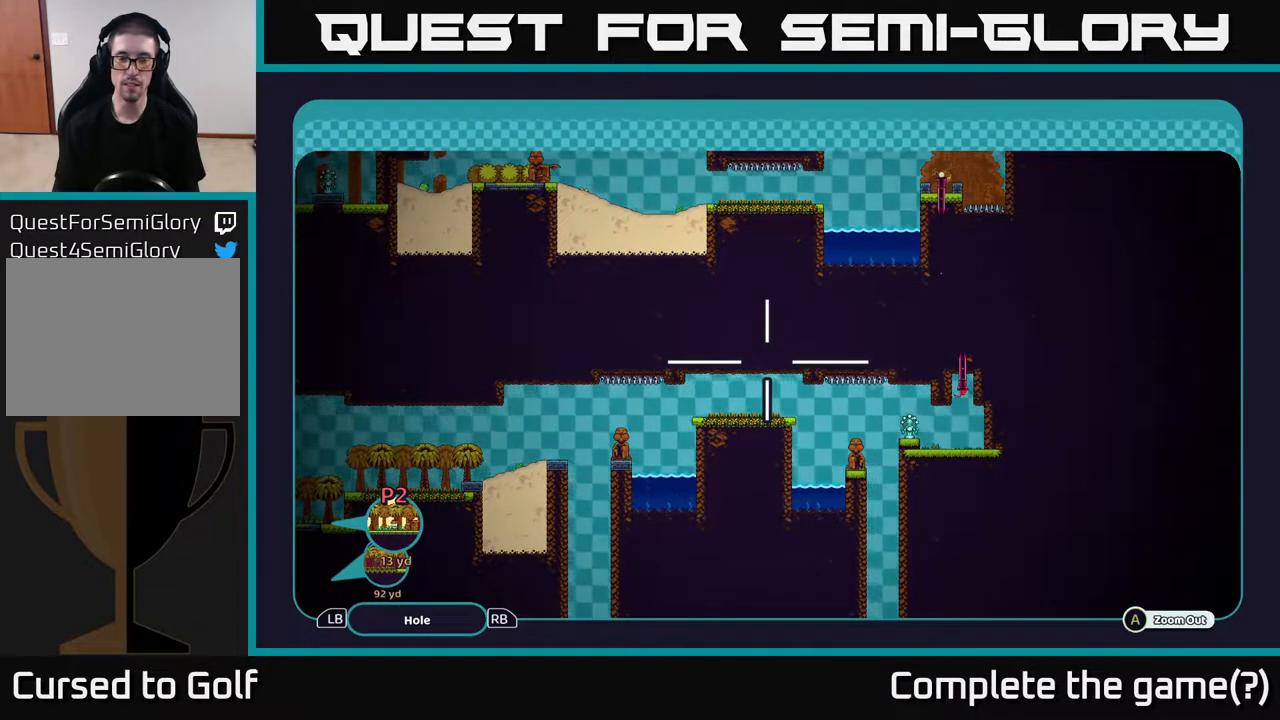
{"buttons": ["A"], "left_stick": "down", "right_stick": "center", "events": [[333, "left_stick", "down"]]}
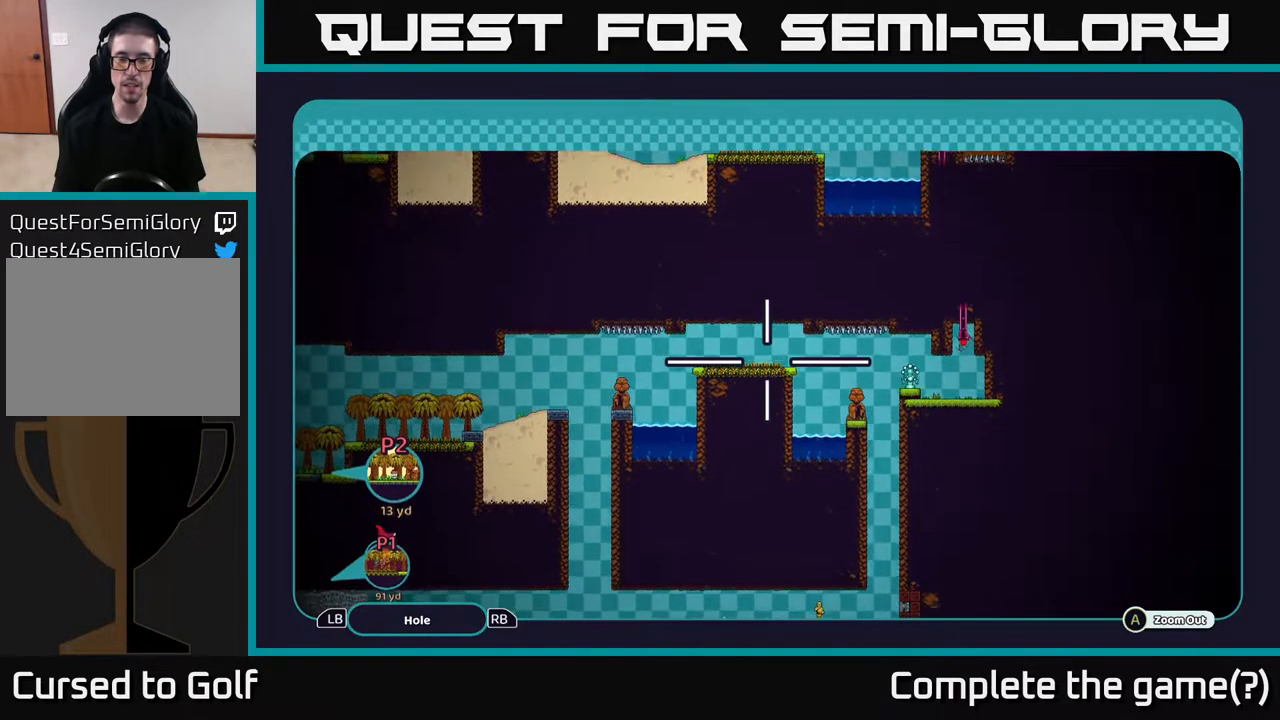
{"buttons": ["A"], "left_stick": "center", "right_stick": "center", "events": [[83, "left_stick", "center"]]}
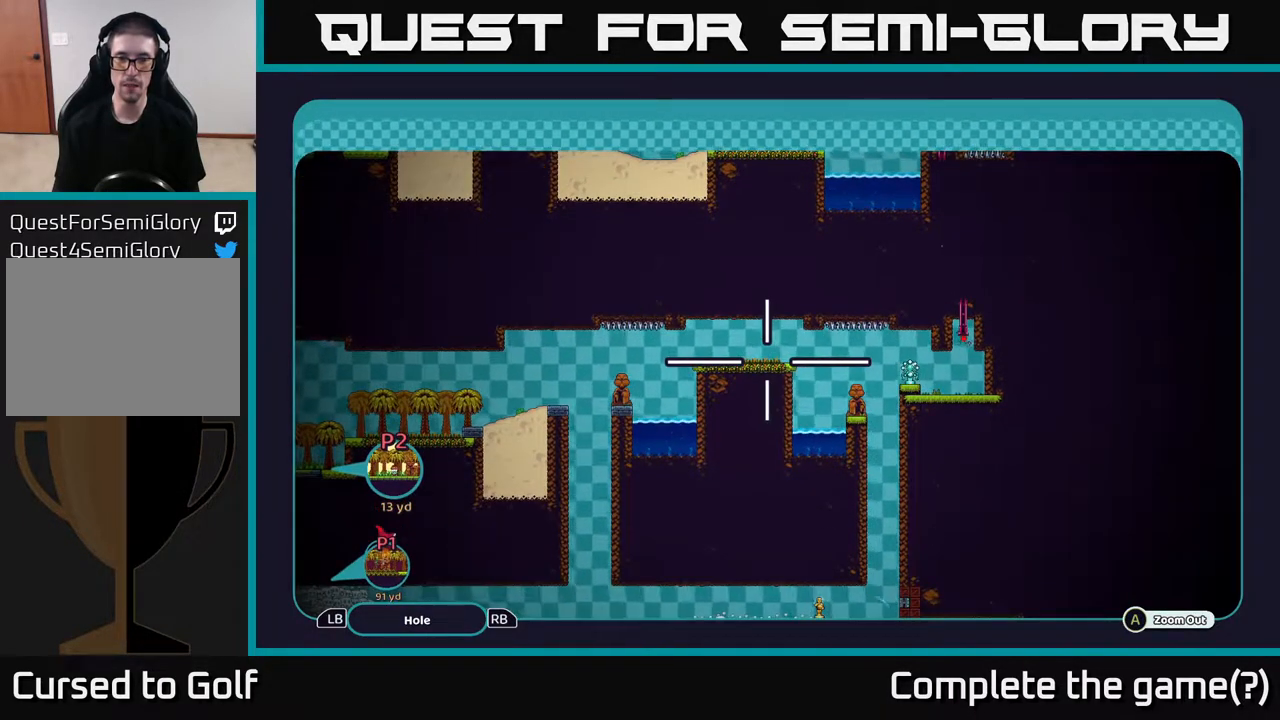
{"buttons": ["A"], "left_stick": "center", "right_stick": "center", "events": [[217, "left_stick", "down"], [267, "left_stick", "down-left"], [467, "left_stick", "center"]]}
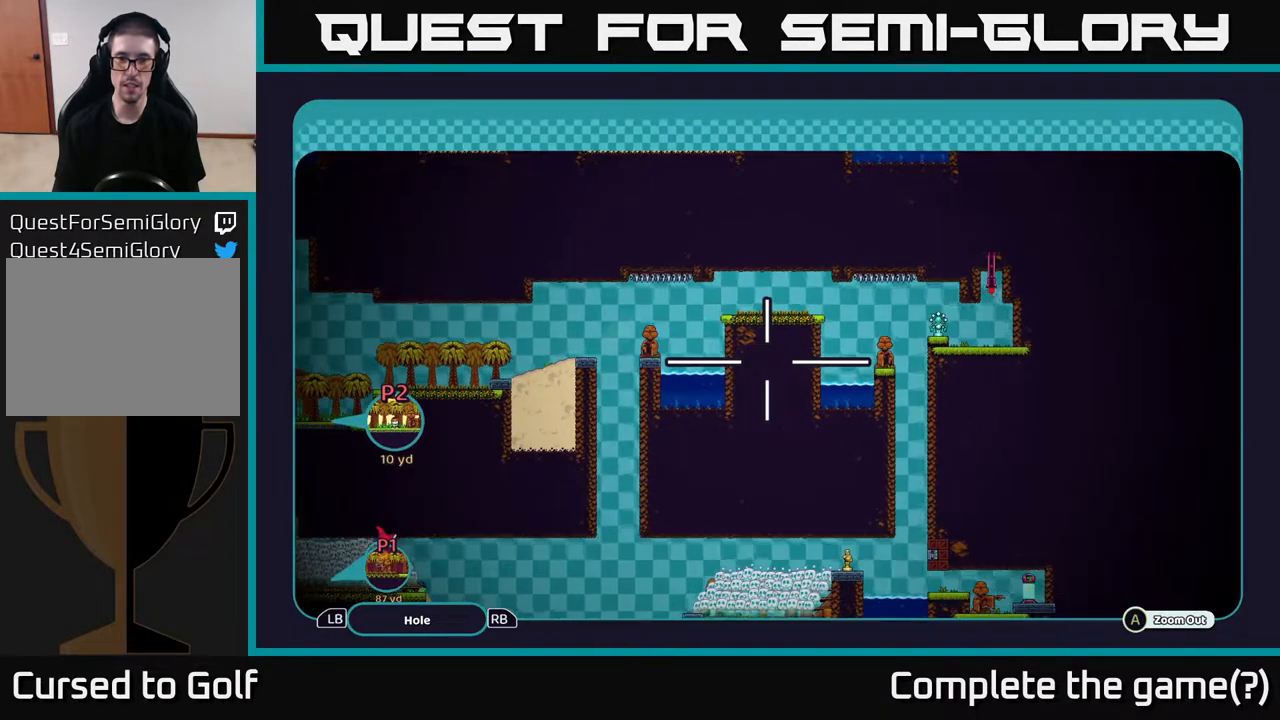
{"buttons": ["A"], "left_stick": "center", "right_stick": "center", "events": []}
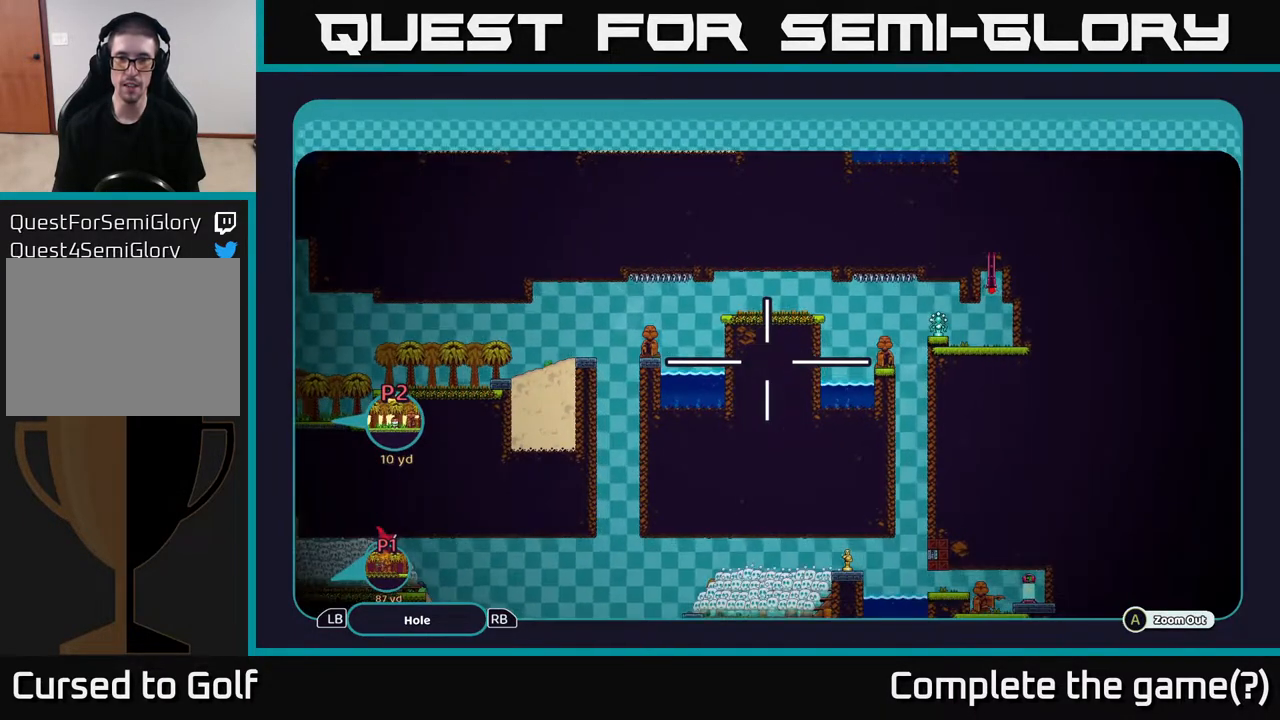
{"buttons": ["A"], "left_stick": "center", "right_stick": "center", "events": []}
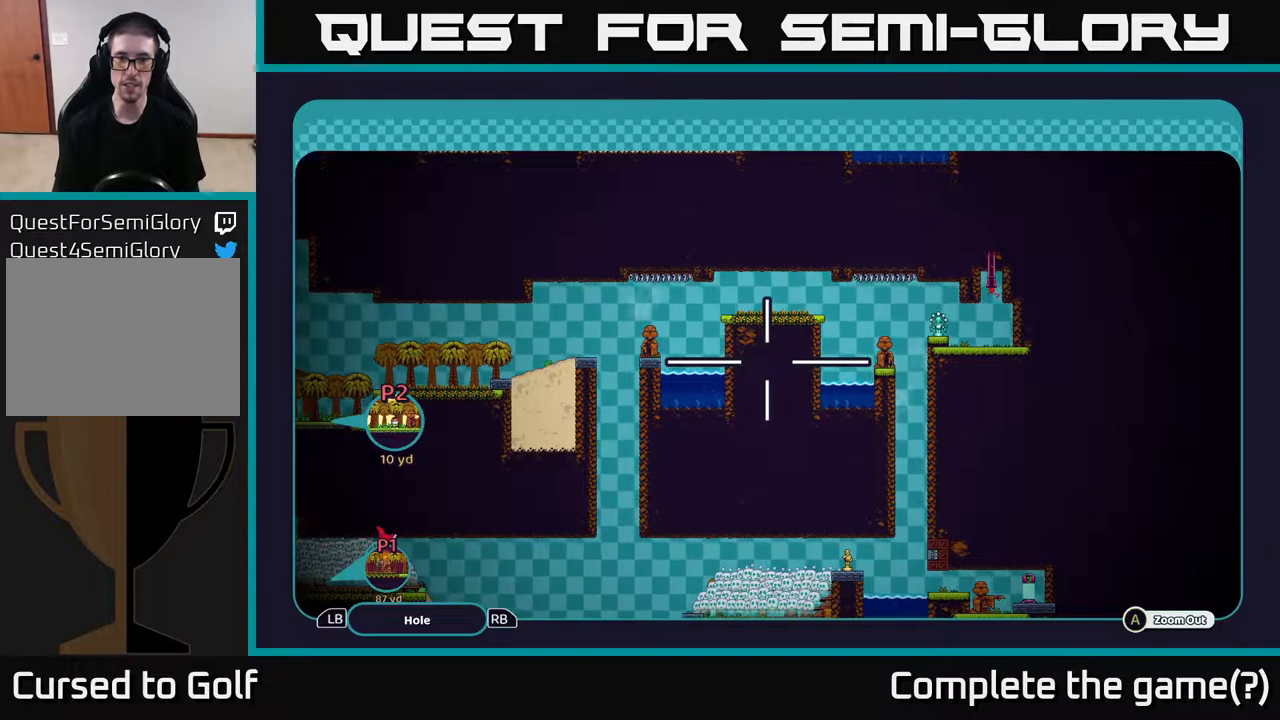
{"buttons": ["A"], "left_stick": "center", "right_stick": "center", "events": []}
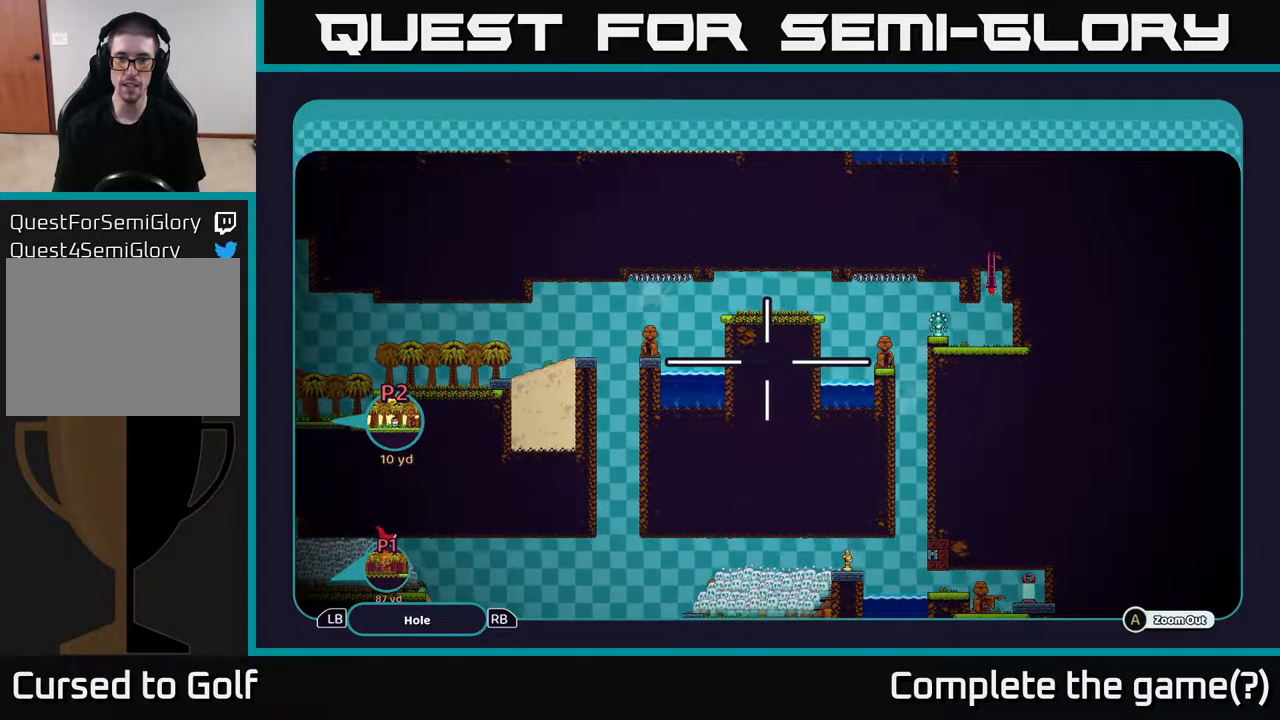
{"buttons": ["A"], "left_stick": "center", "right_stick": "center", "events": []}
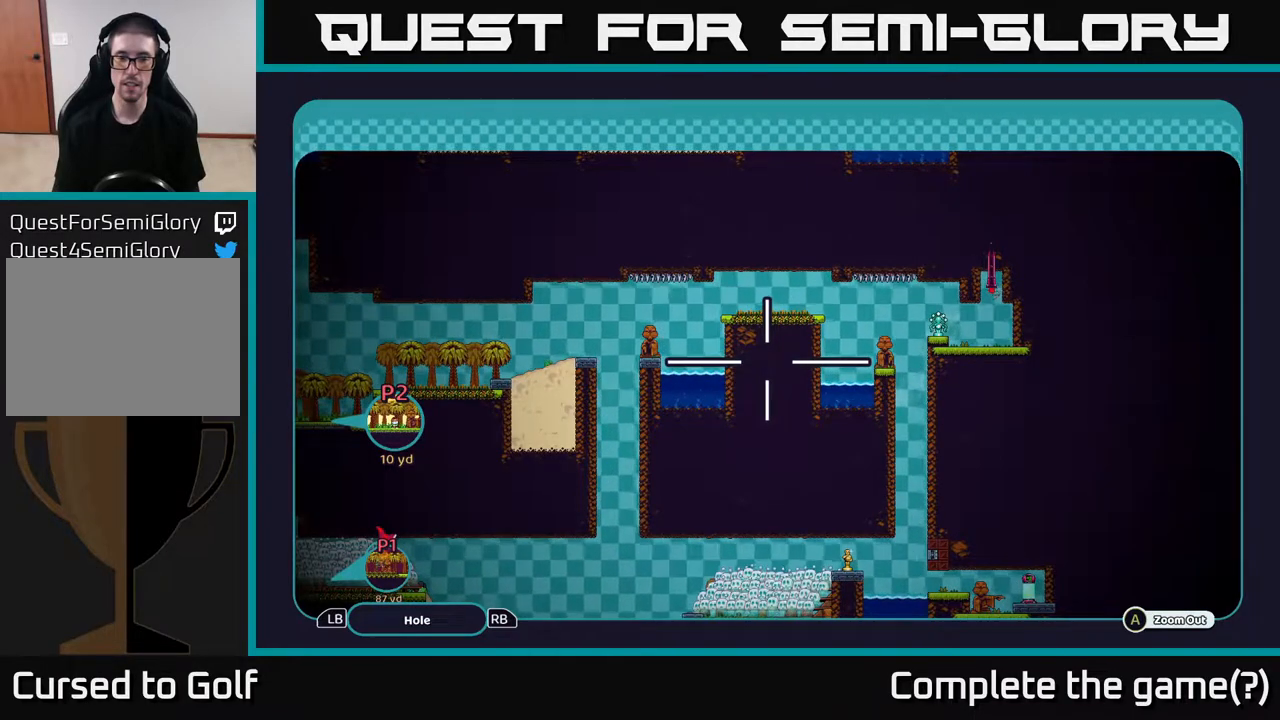
{"buttons": ["A"], "left_stick": "down", "right_stick": "center", "events": [[200, "left_stick", "down"]]}
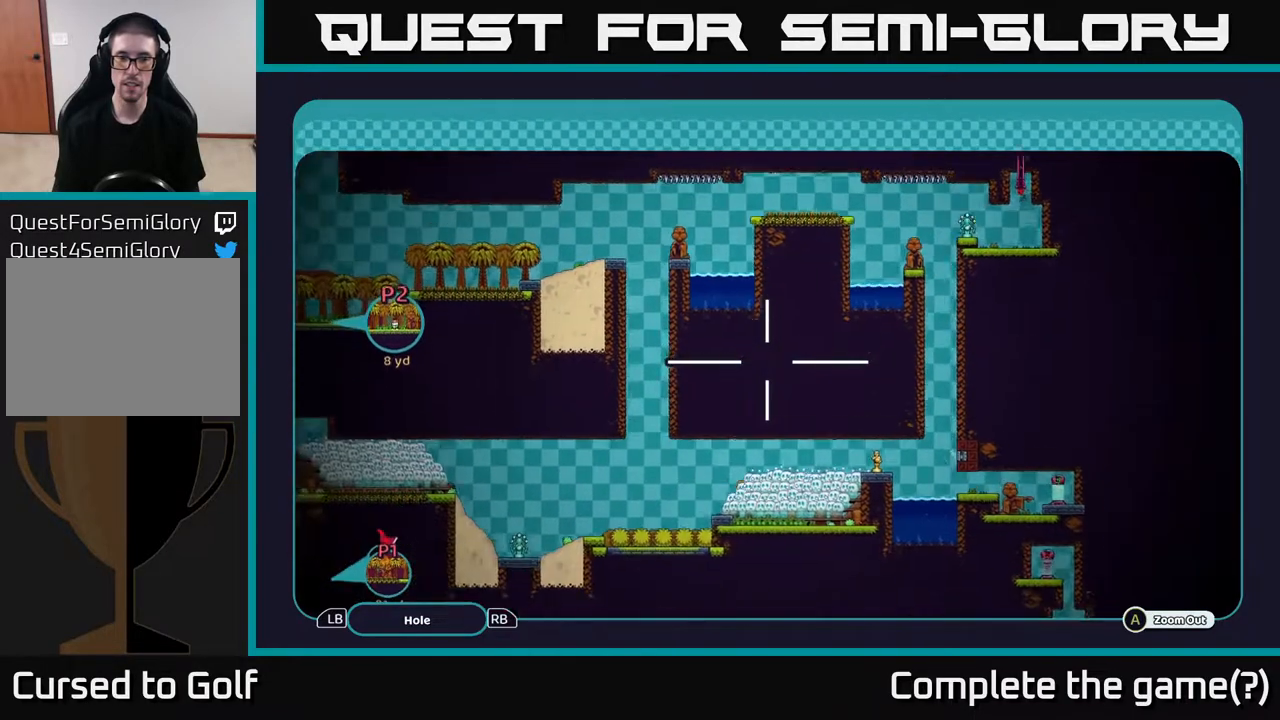
{"buttons": ["A"], "left_stick": "center", "right_stick": "center", "events": [[67, "left_stick", "down-left"], [500, "left_stick", "center"]]}
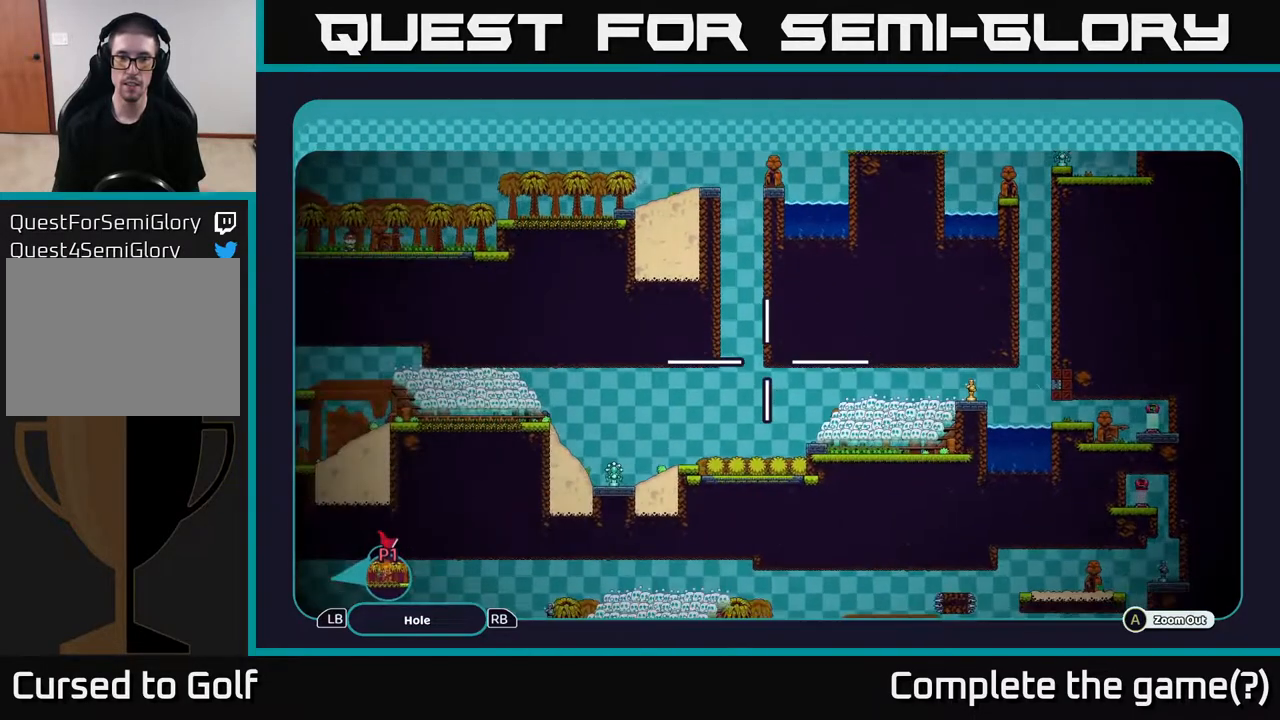
{"buttons": ["A"], "left_stick": "center", "right_stick": "center", "events": []}
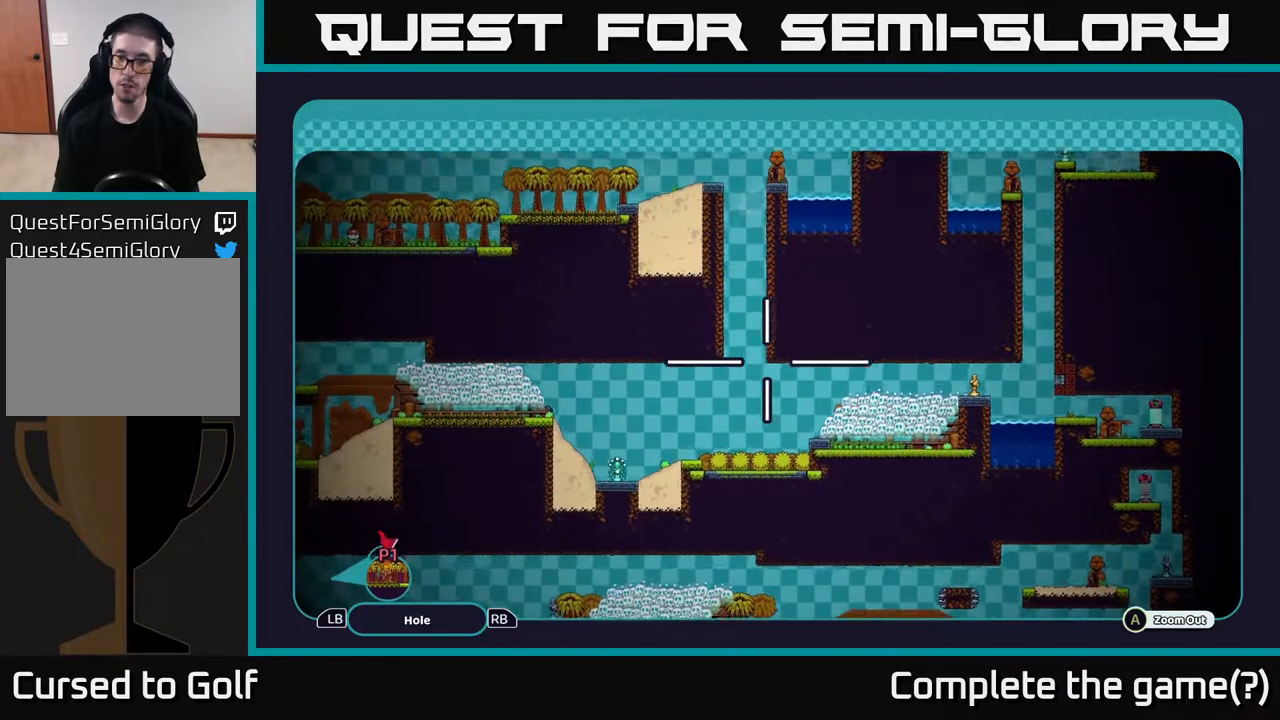
{"buttons": ["A"], "left_stick": "center", "right_stick": "center", "events": [[33, "left_stick", "down-left"], [217, "left_stick", "center"]]}
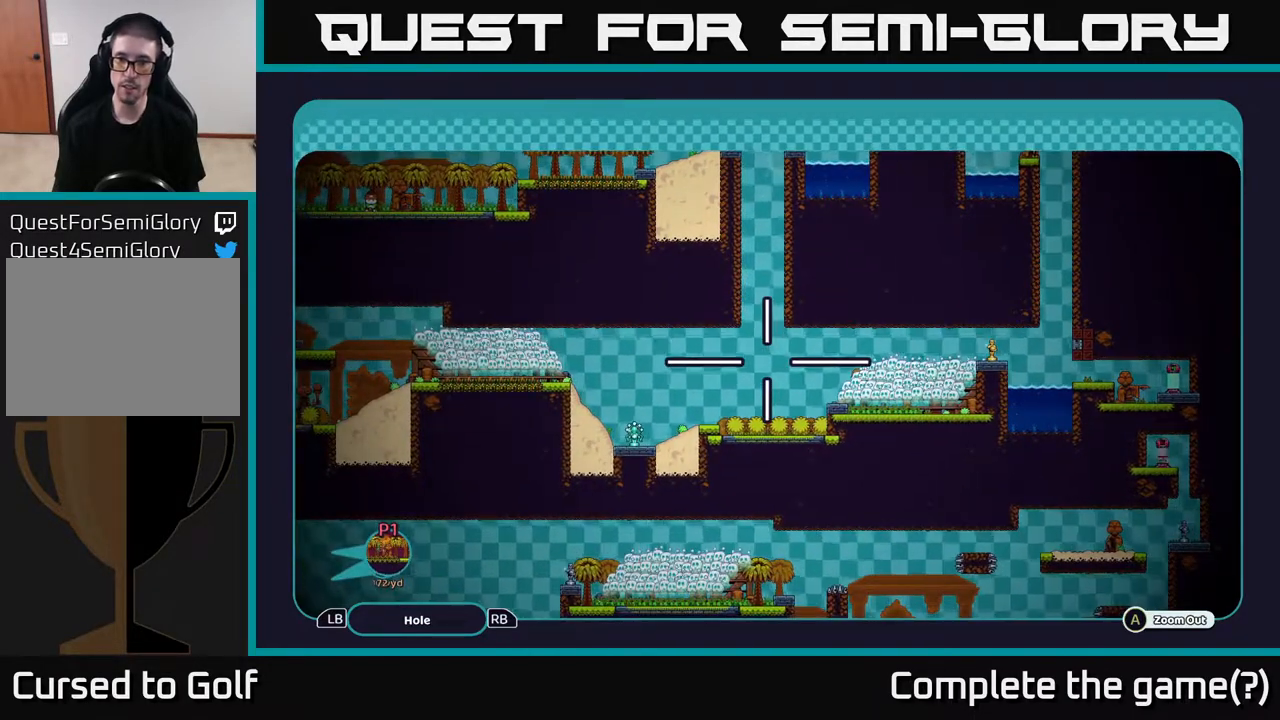
{"buttons": ["A"], "left_stick": "center", "right_stick": "center", "events": []}
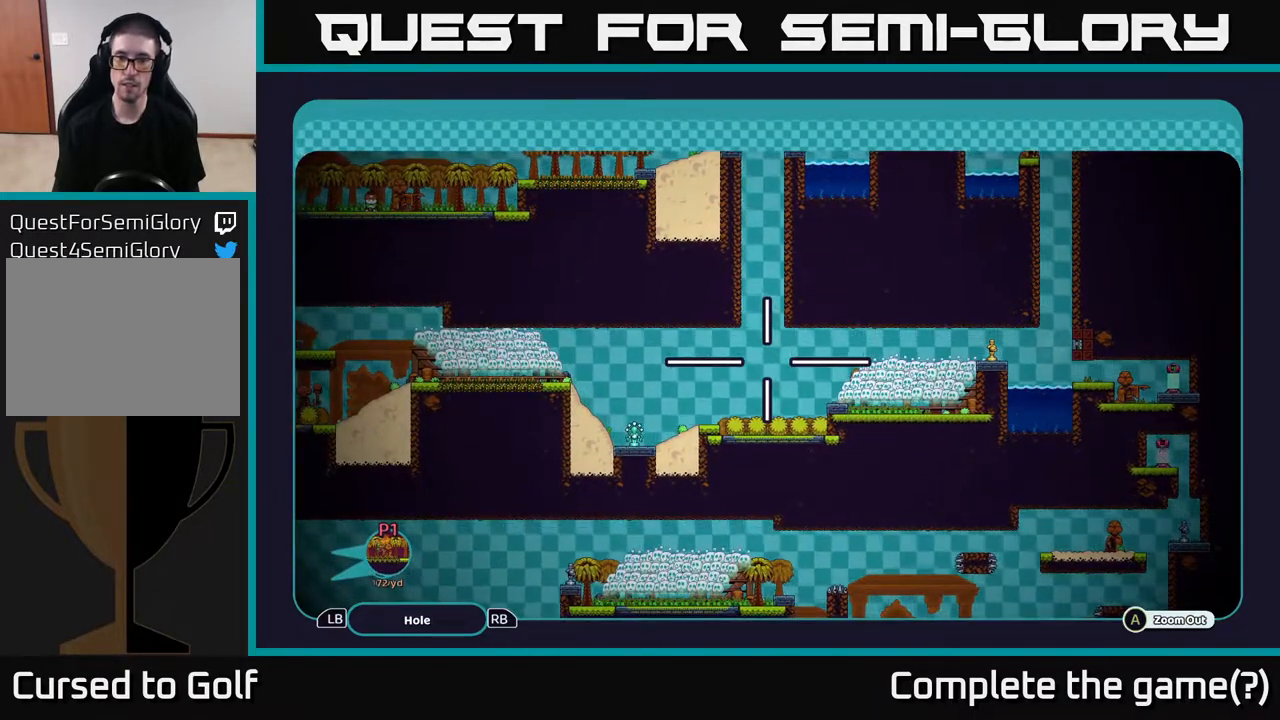
{"buttons": ["A"], "left_stick": "center", "right_stick": "center", "events": []}
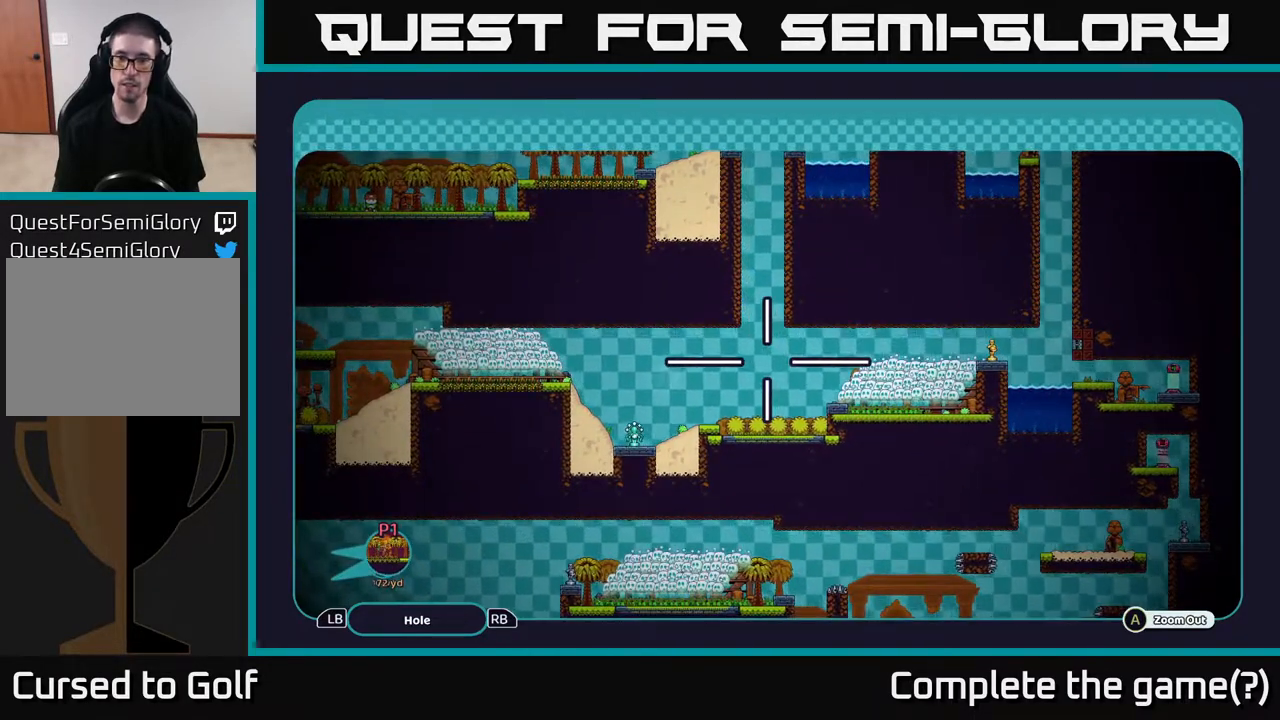
{"buttons": ["A"], "left_stick": "center", "right_stick": "center", "events": []}
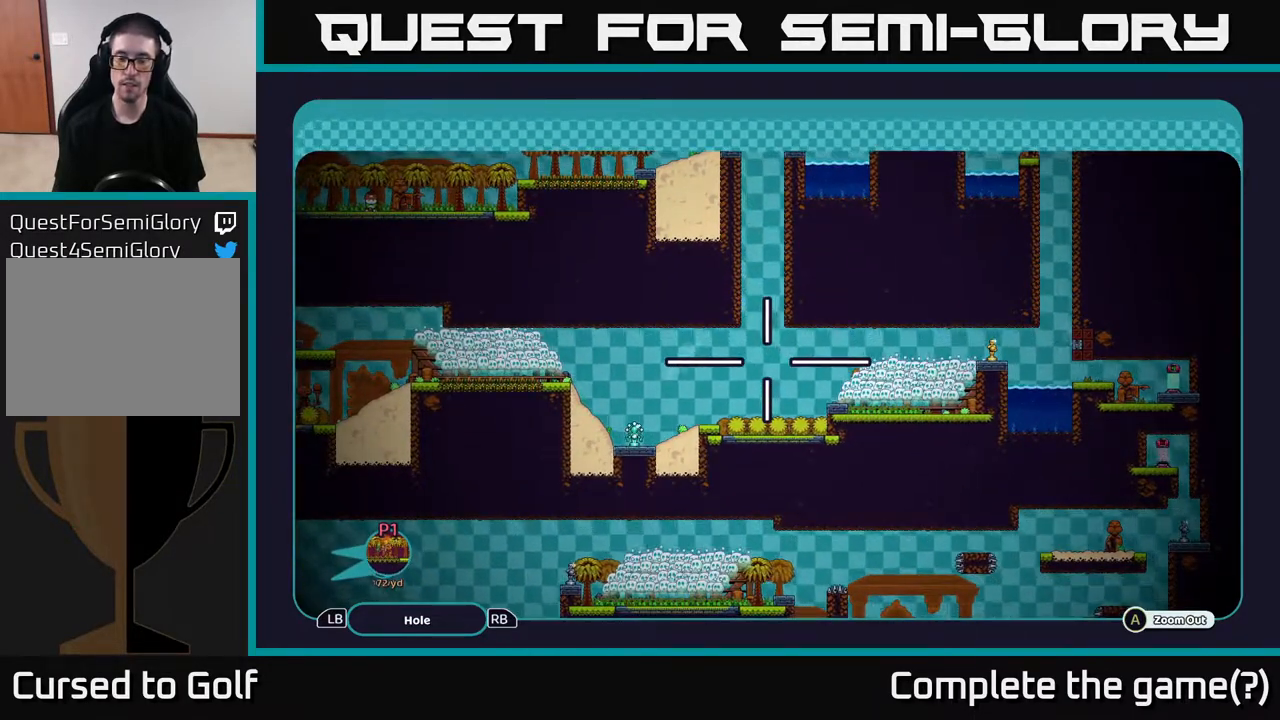
{"buttons": ["A"], "left_stick": "center", "right_stick": "center", "events": []}
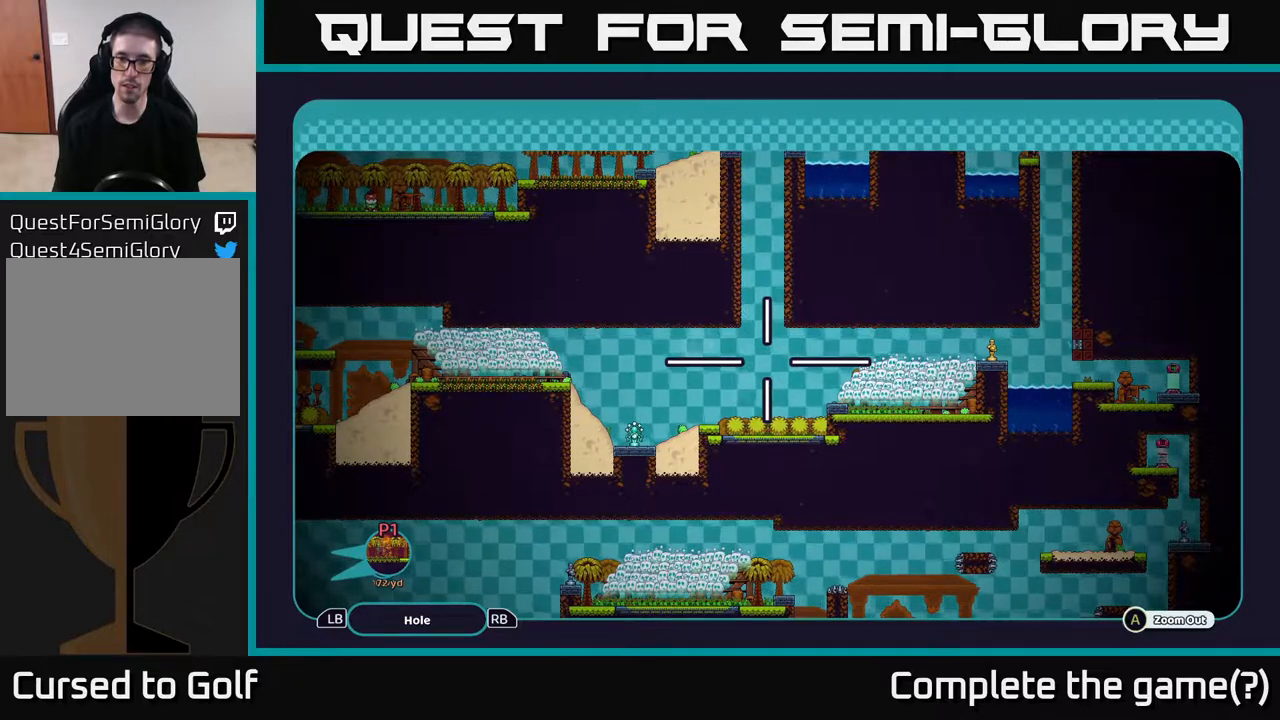
{"buttons": ["A"], "left_stick": "center", "right_stick": "center", "events": []}
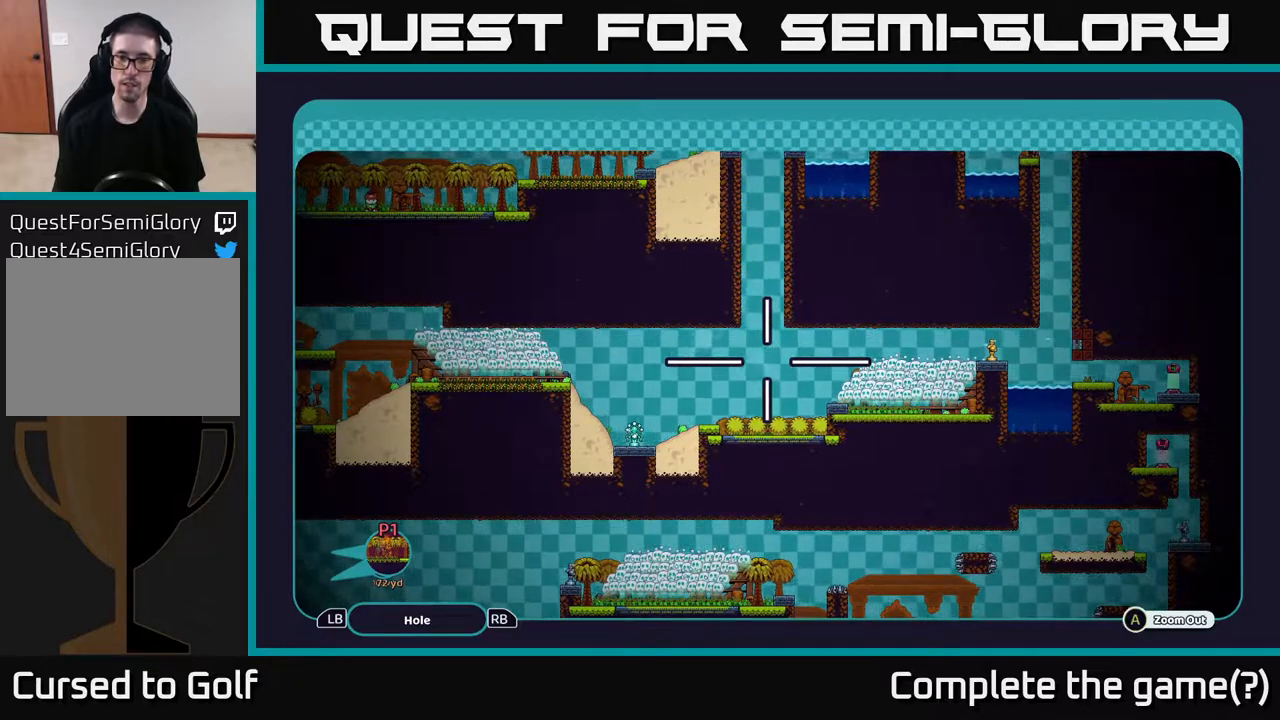
{"buttons": ["A"], "left_stick": "center", "right_stick": "center", "events": []}
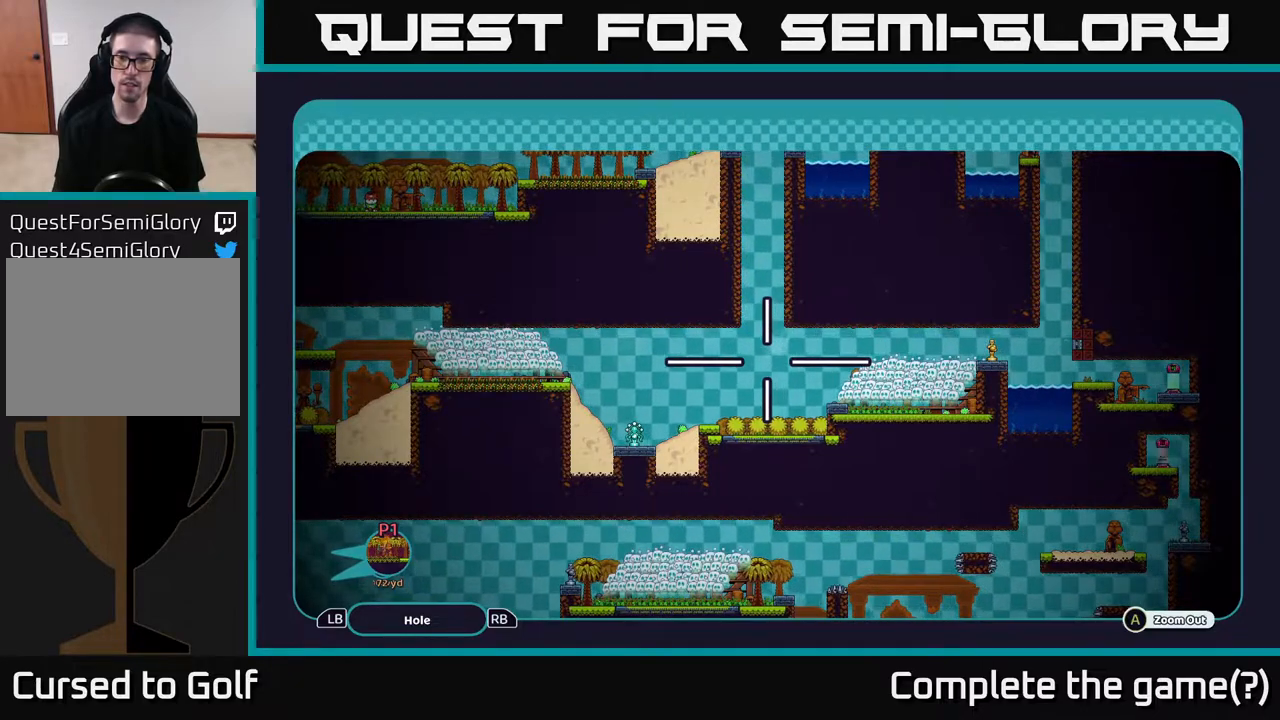
{"buttons": ["A"], "left_stick": "center", "right_stick": "center", "events": []}
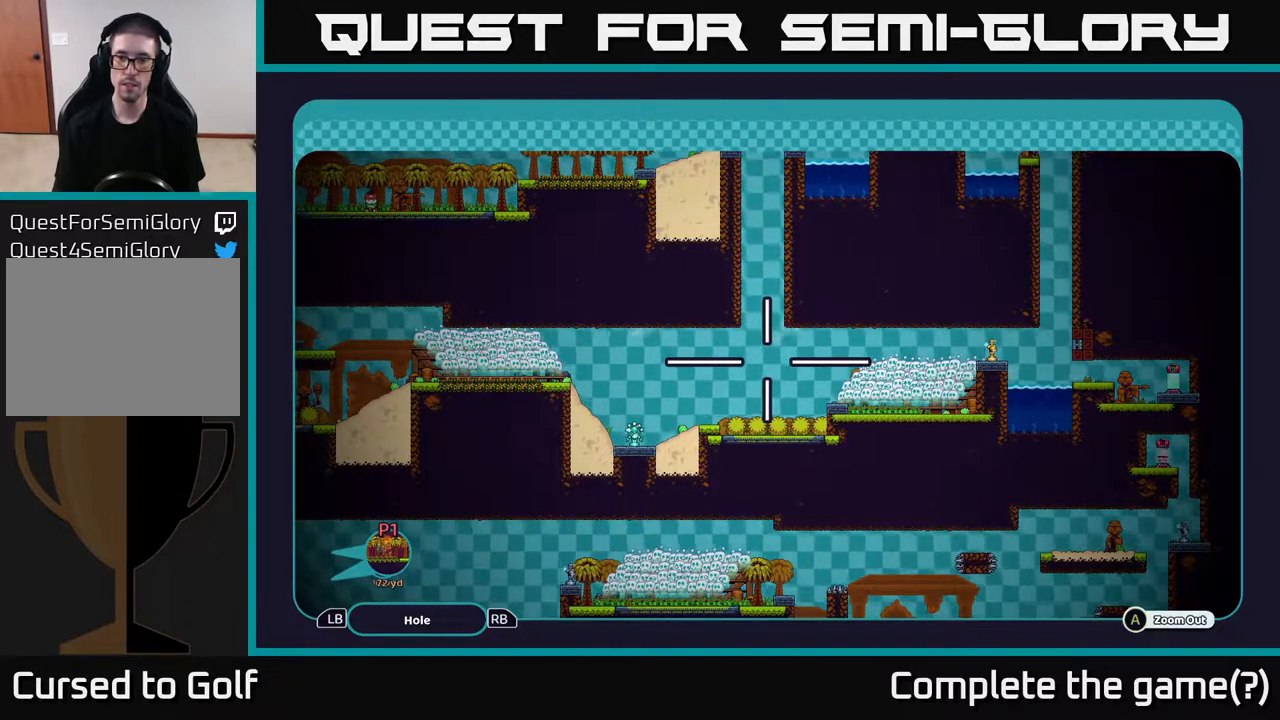
{"buttons": ["A"], "left_stick": "center", "right_stick": "center", "events": []}
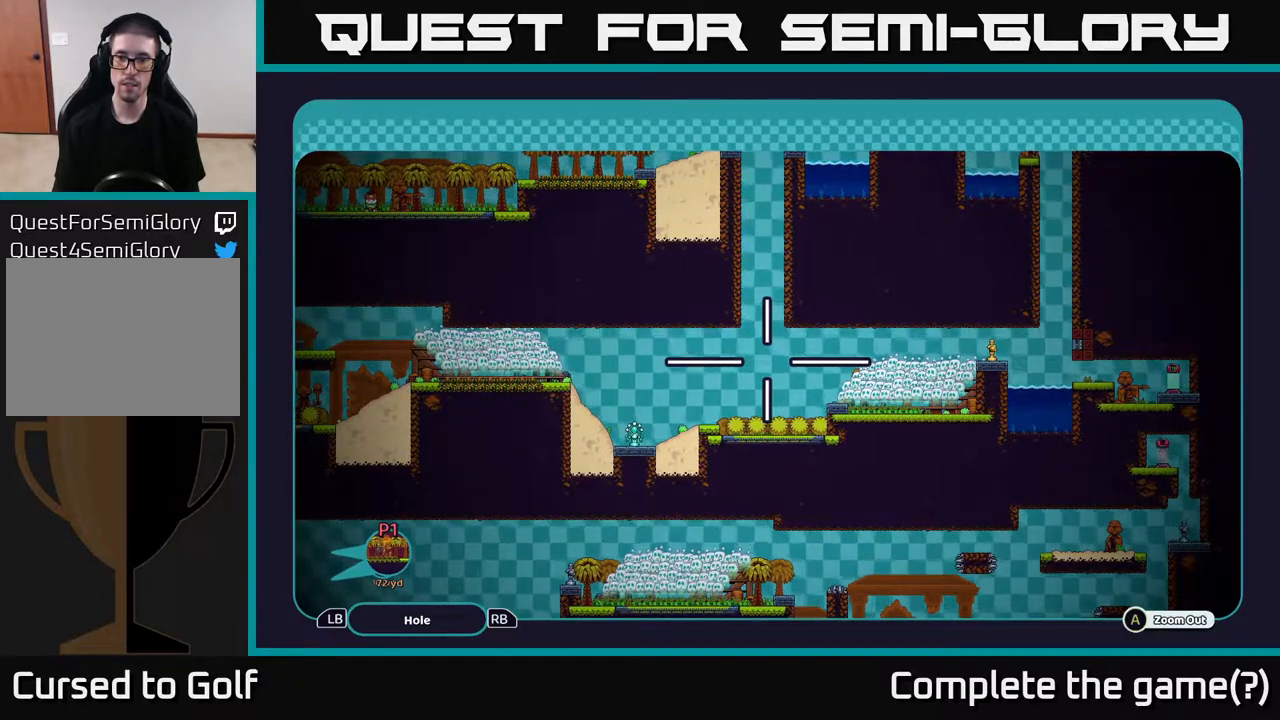
{"buttons": ["A"], "left_stick": "center", "right_stick": "center", "events": []}
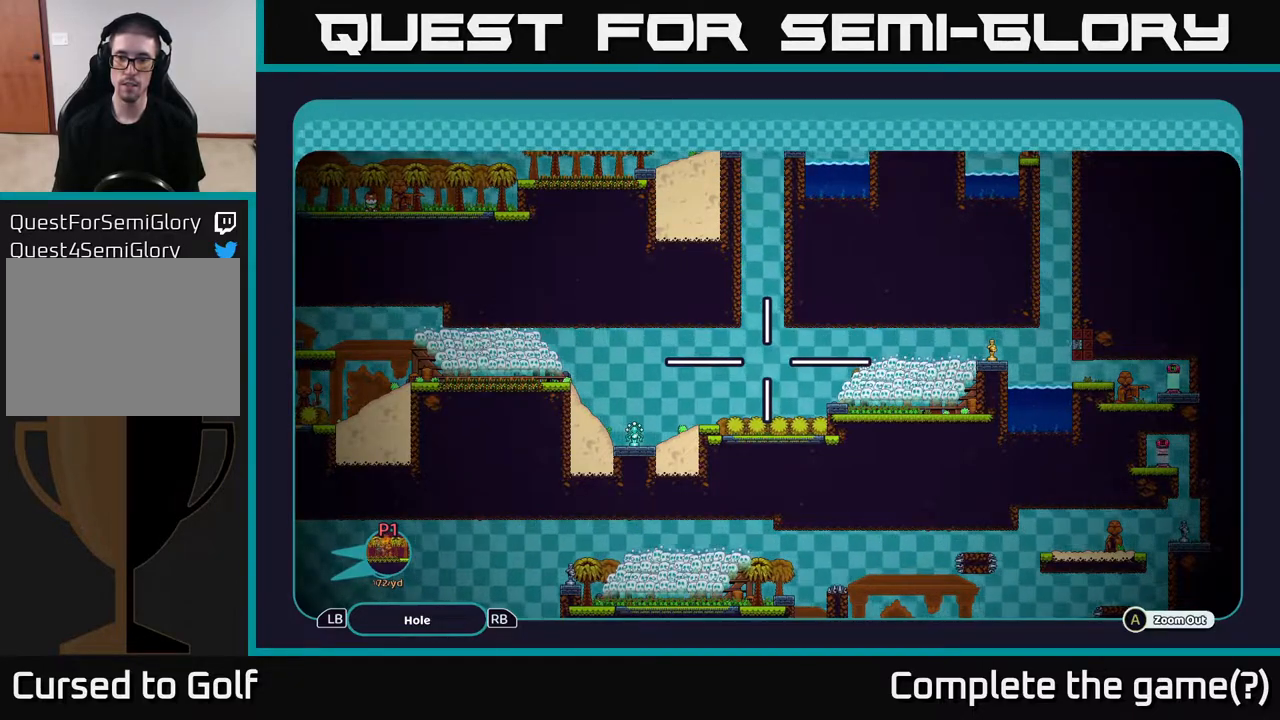
{"buttons": ["A"], "left_stick": "center", "right_stick": "center", "events": []}
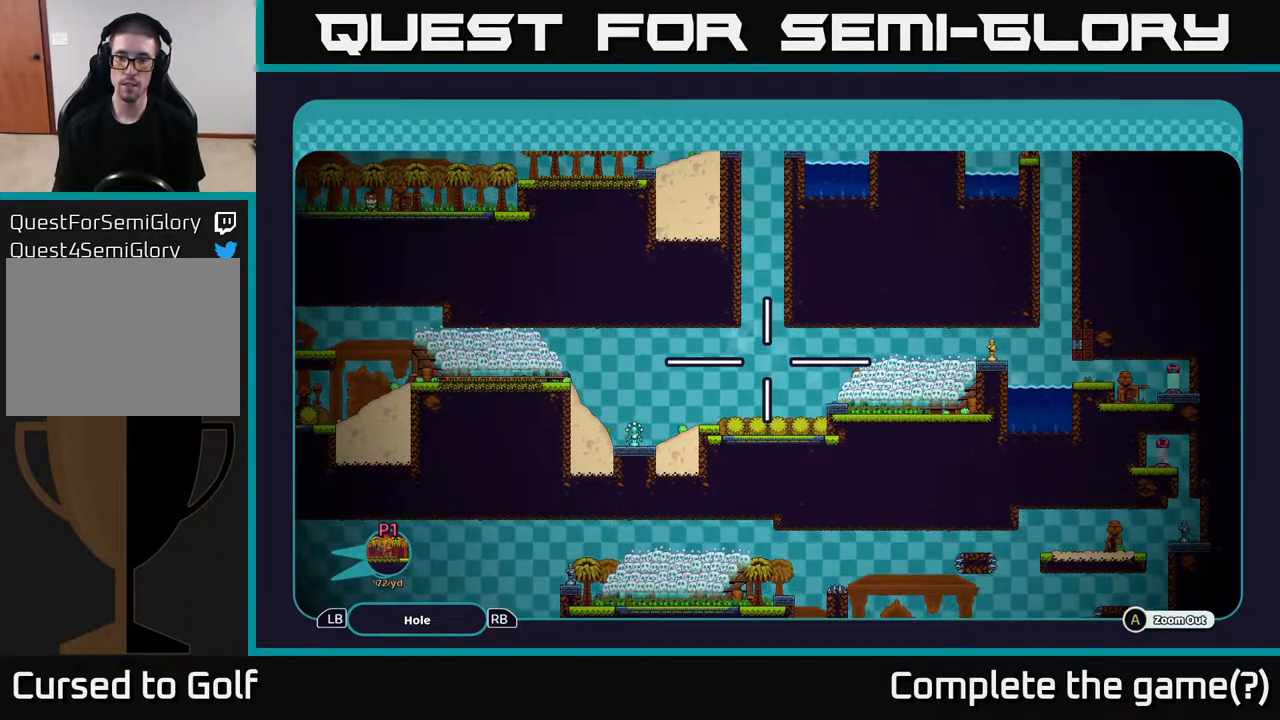
{"buttons": ["A"], "left_stick": "center", "right_stick": "center", "events": []}
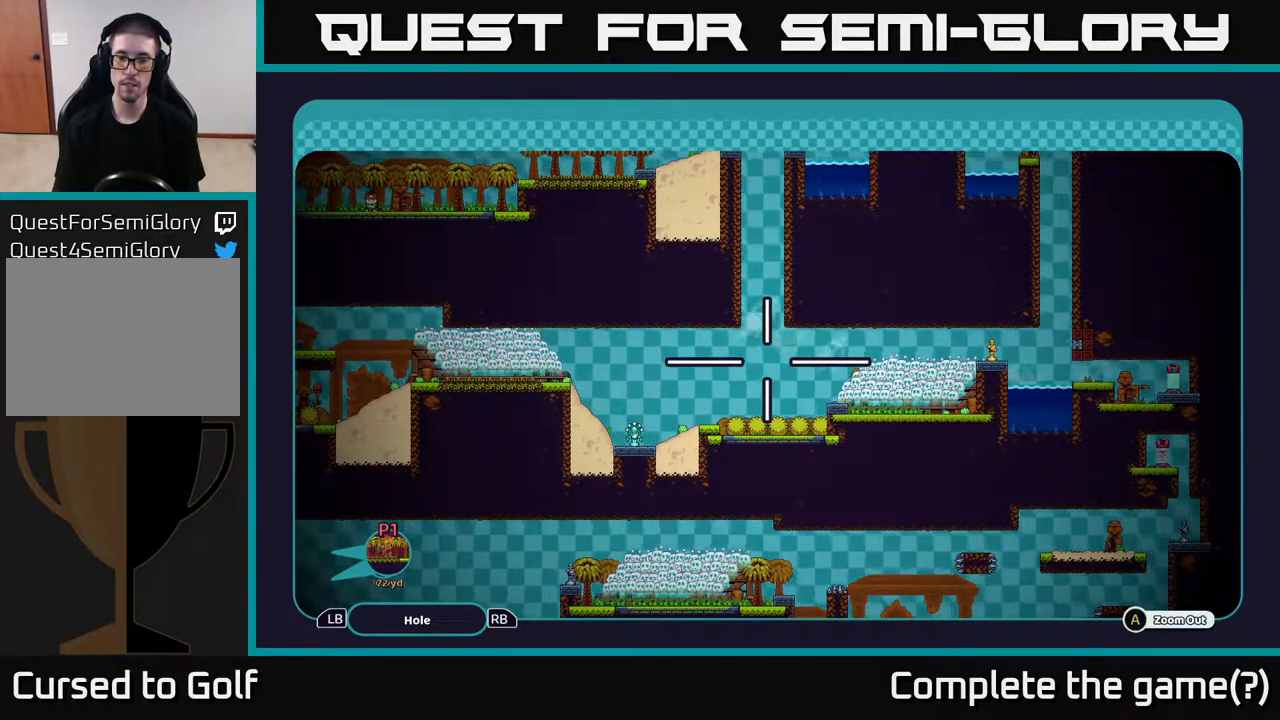
{"buttons": ["A"], "left_stick": "right", "right_stick": "center", "events": [[500, "left_stick", "right"]]}
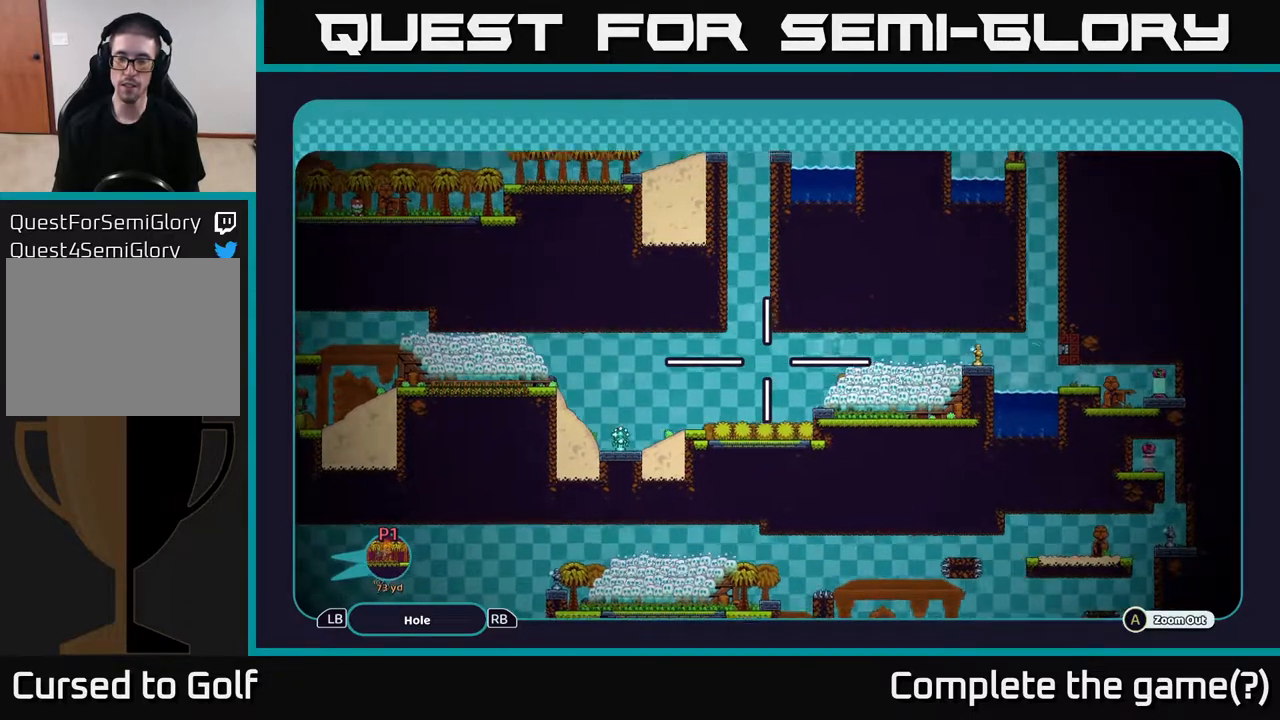
{"buttons": ["A"], "left_stick": "center", "right_stick": "center", "events": [[383, "left_stick", "center"]]}
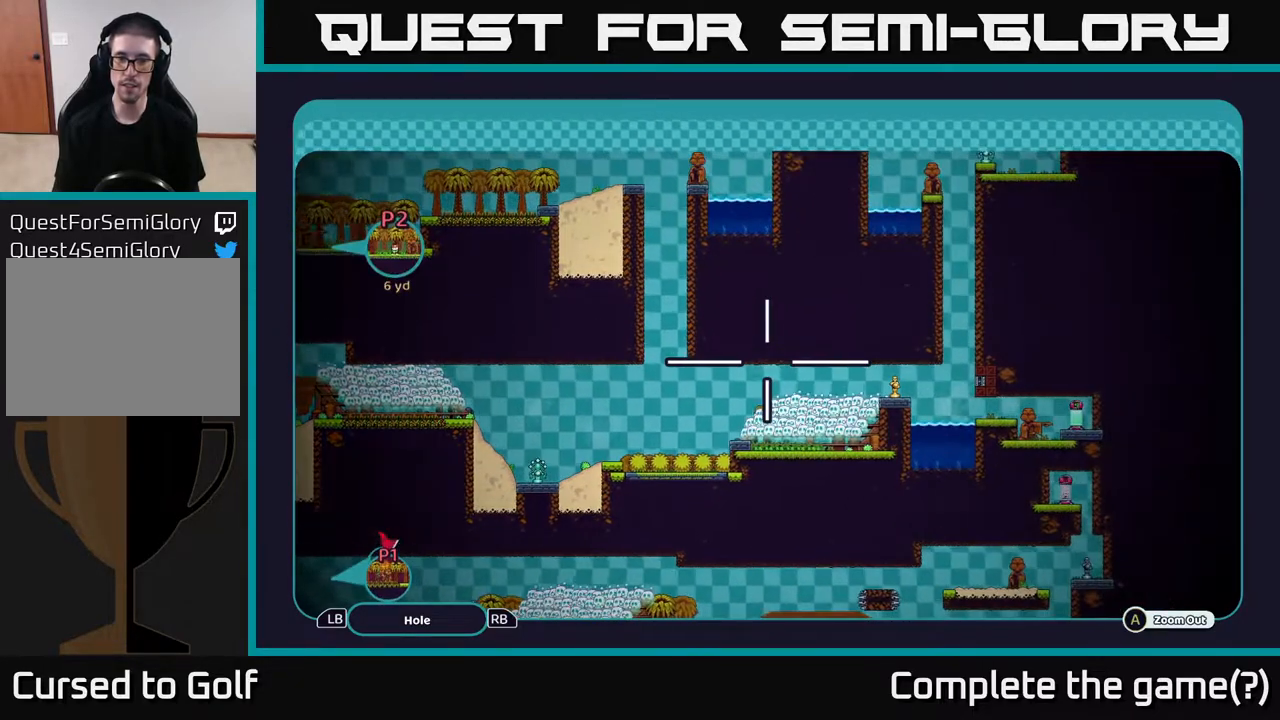
{"buttons": ["A"], "left_stick": "down-left", "right_stick": "center", "events": [[133, "left_stick", "down-left"]]}
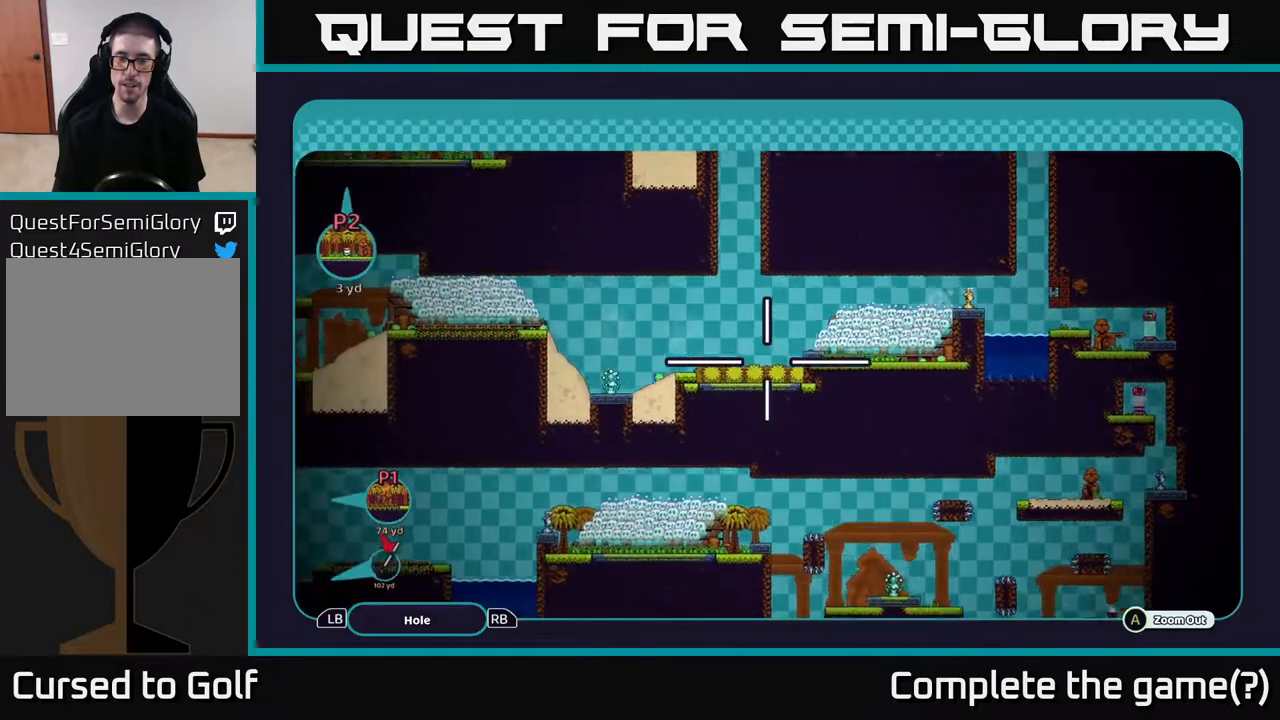
{"buttons": ["A"], "left_stick": "right", "right_stick": "center", "events": [[50, "left_stick", "down-right"], [133, "left_stick", "right"]]}
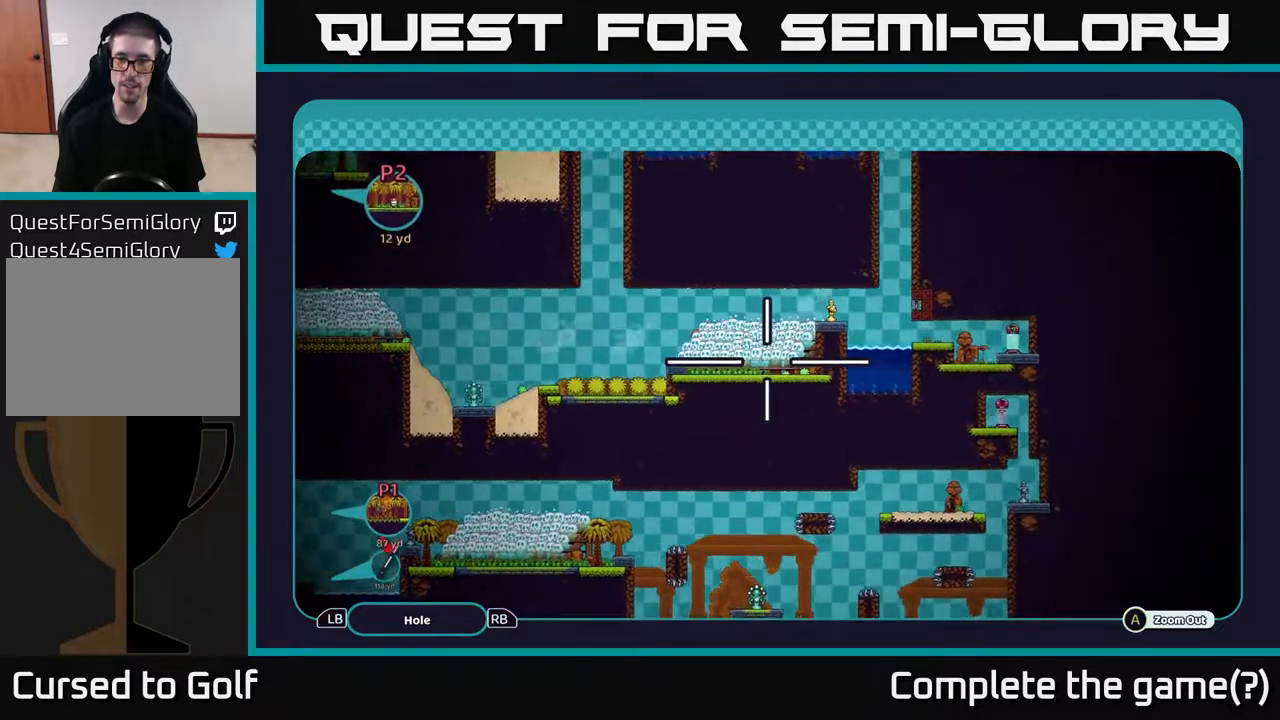
{"buttons": ["A"], "left_stick": "right", "right_stick": "center", "events": []}
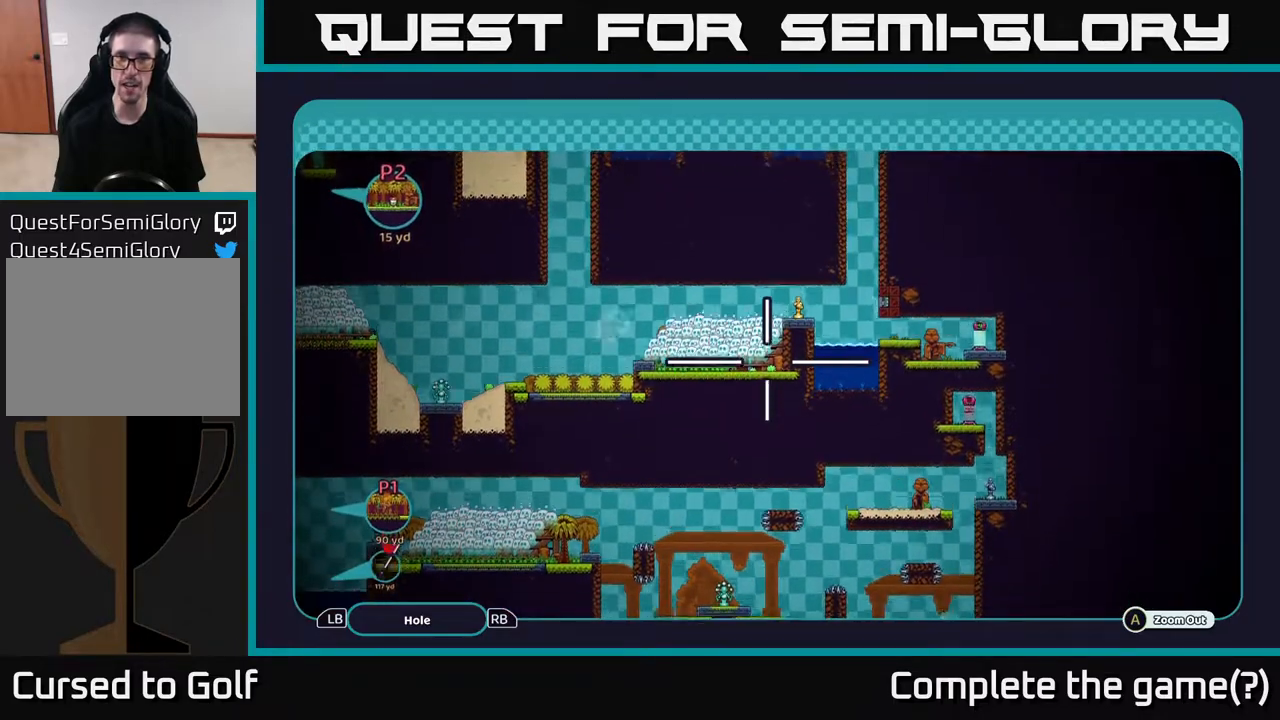
{"buttons": ["A"], "left_stick": "left", "right_stick": "center", "events": [[200, "left_stick", "up"], [267, "left_stick", "left"]]}